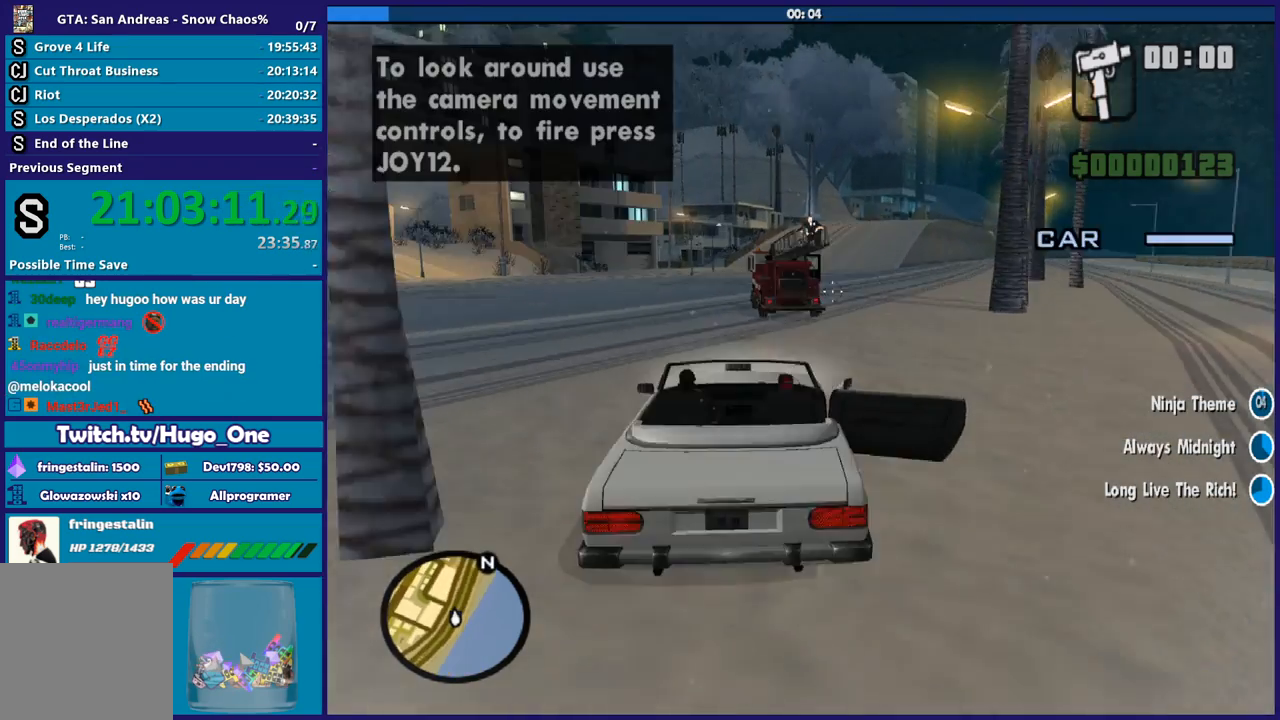
Gameplay with a controller (Xbox layout); each line is a JSON object with the inputs held at the frame after it. "events" lists button and stick changes between this image and that frame as [ms after this image, input, new state], when the widget could be followed in between.
{"buttons": [], "left_stick": "center", "right_stick": "up", "events": [[367, "right_stick", "up"]]}
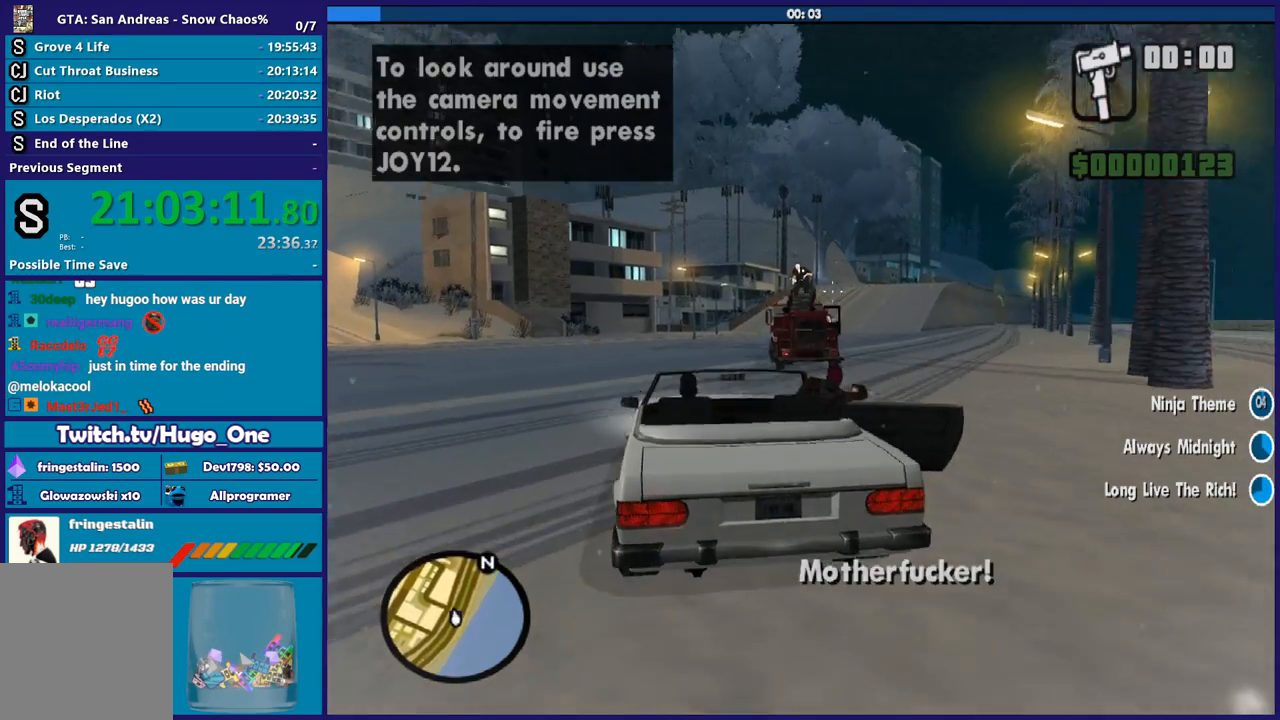
{"buttons": ["B"], "left_stick": "center", "right_stick": "center", "events": [[67, "B", "down"], [67, "right_stick", "center"], [300, "right_stick", "up"], [467, "right_stick", "center"]]}
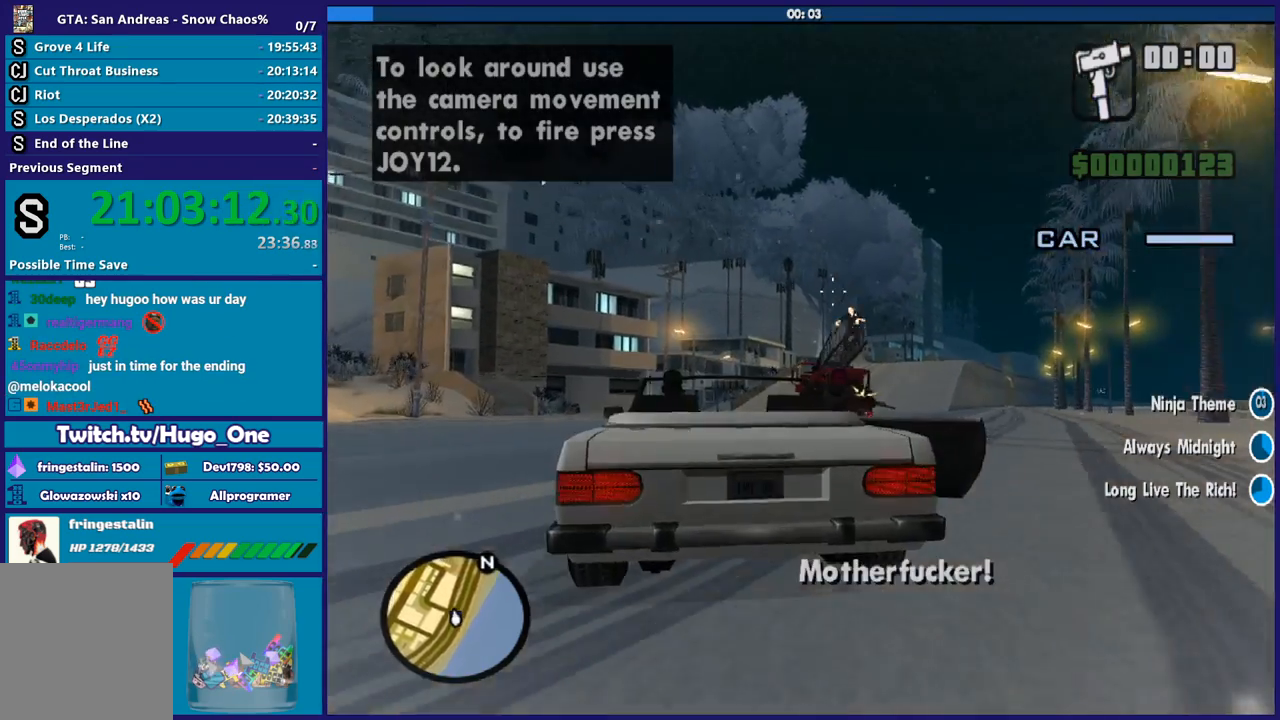
{"buttons": ["B"], "left_stick": "center", "right_stick": "up-right", "events": [[133, "right_stick", "down-right"], [300, "right_stick", "center"], [467, "right_stick", "up-right"]]}
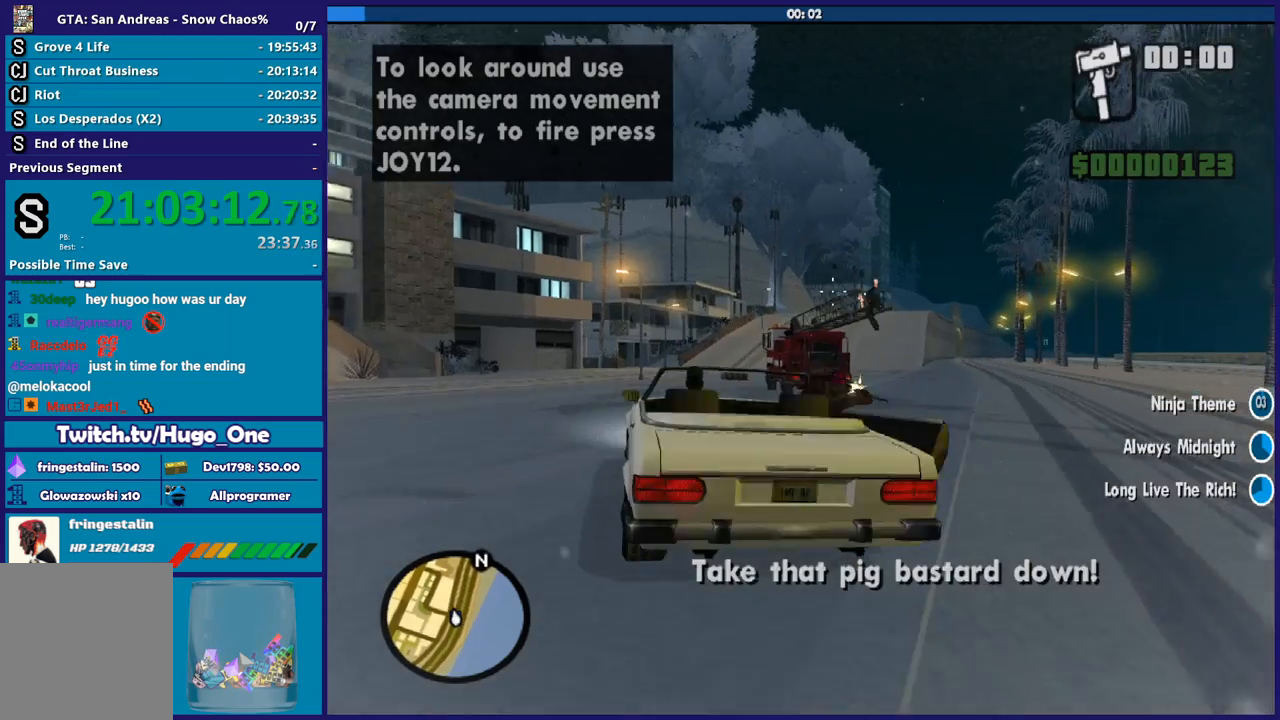
{"buttons": [], "left_stick": "center", "right_stick": "center", "events": [[134, "right_stick", "center"], [400, "B", "up"]]}
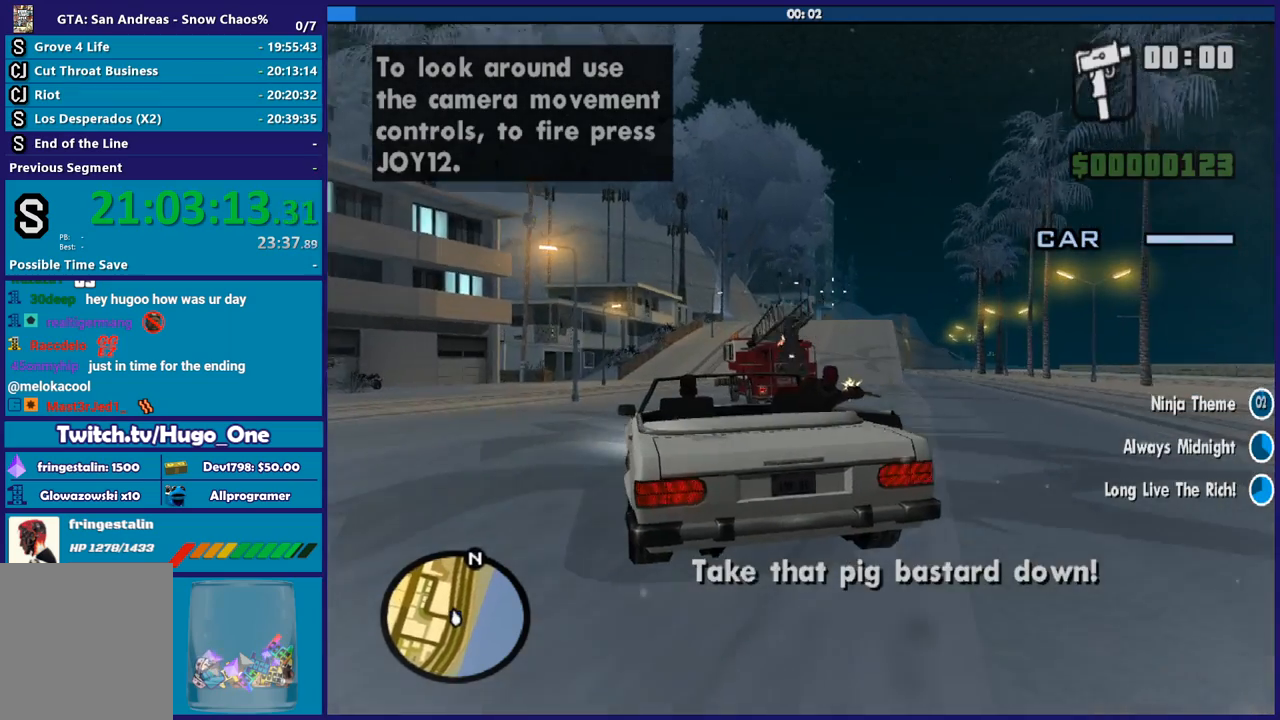
{"buttons": [], "left_stick": "center", "right_stick": "center", "events": [[133, "right_stick", "down"], [333, "right_stick", "center"]]}
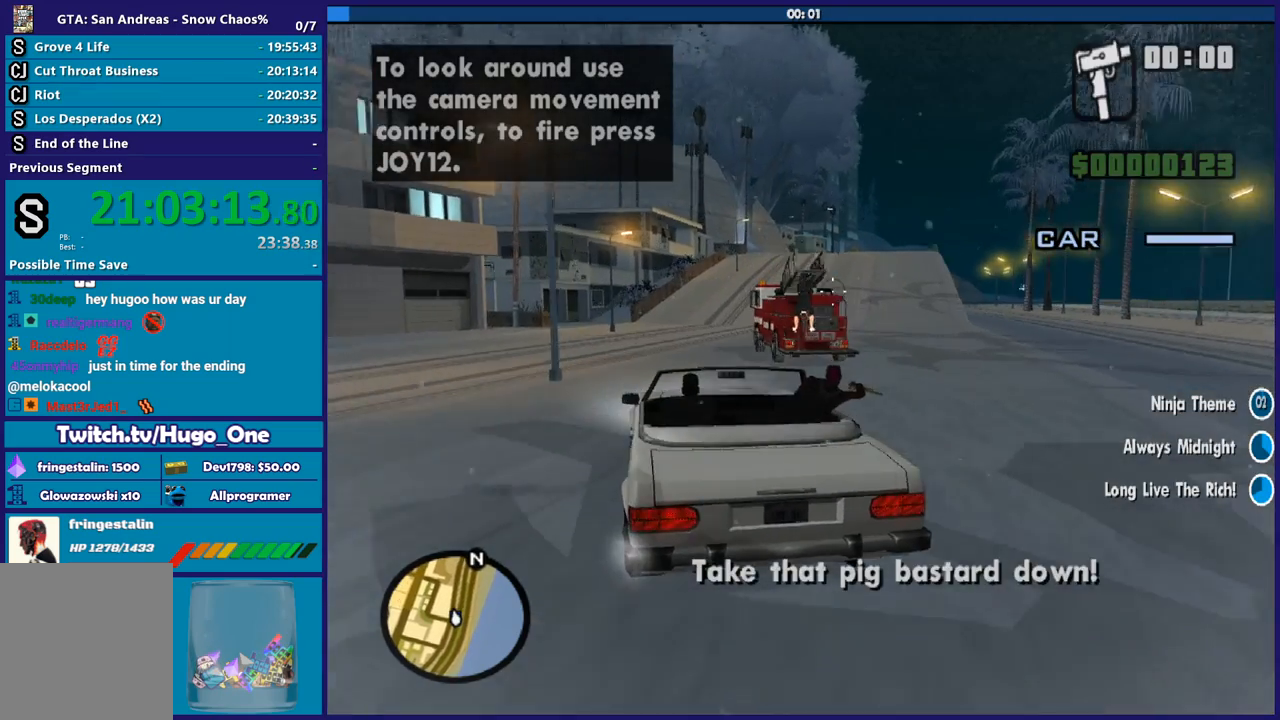
{"buttons": [], "left_stick": "center", "right_stick": "center"}
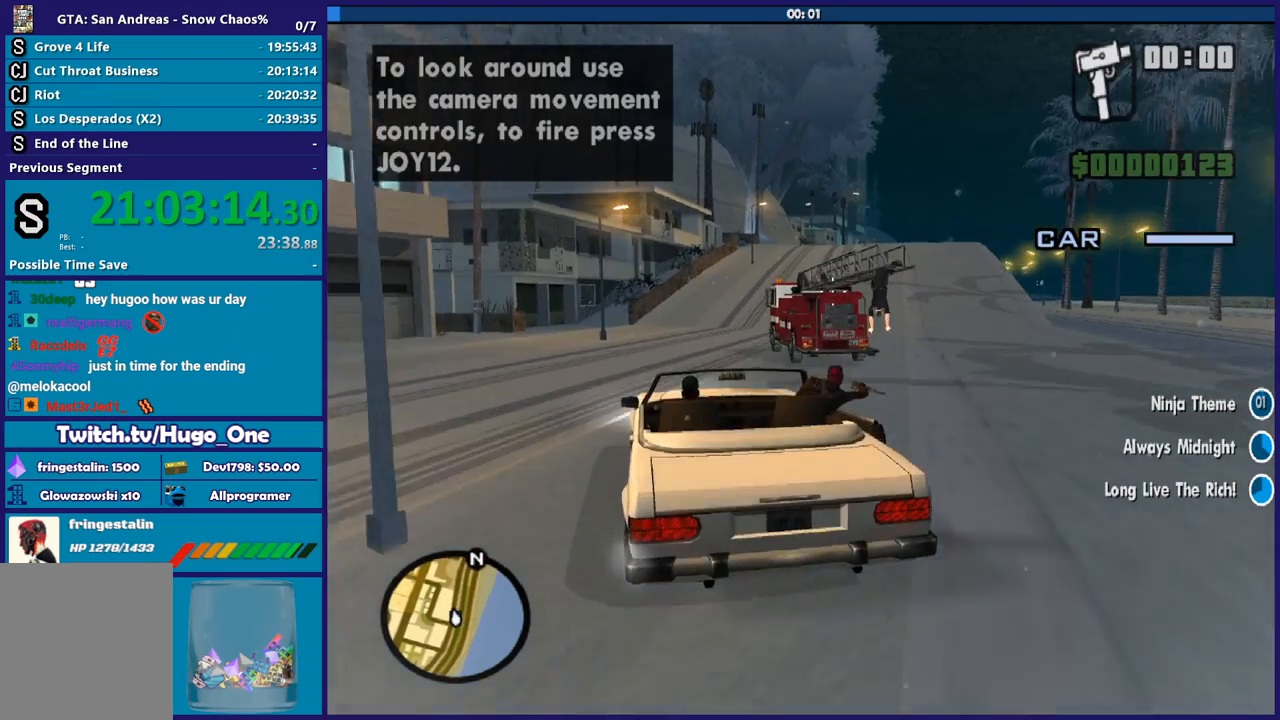
{"buttons": [], "left_stick": "center", "right_stick": "center"}
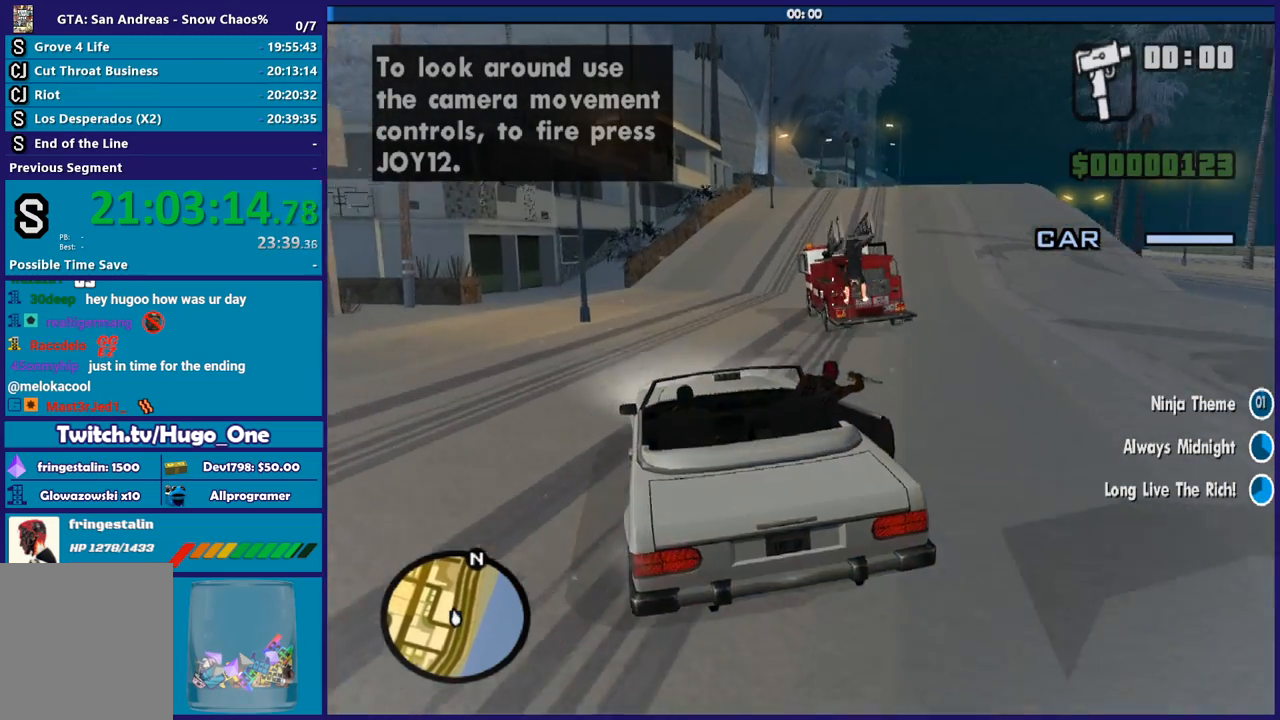
{"buttons": [], "left_stick": "center", "right_stick": "center", "events": []}
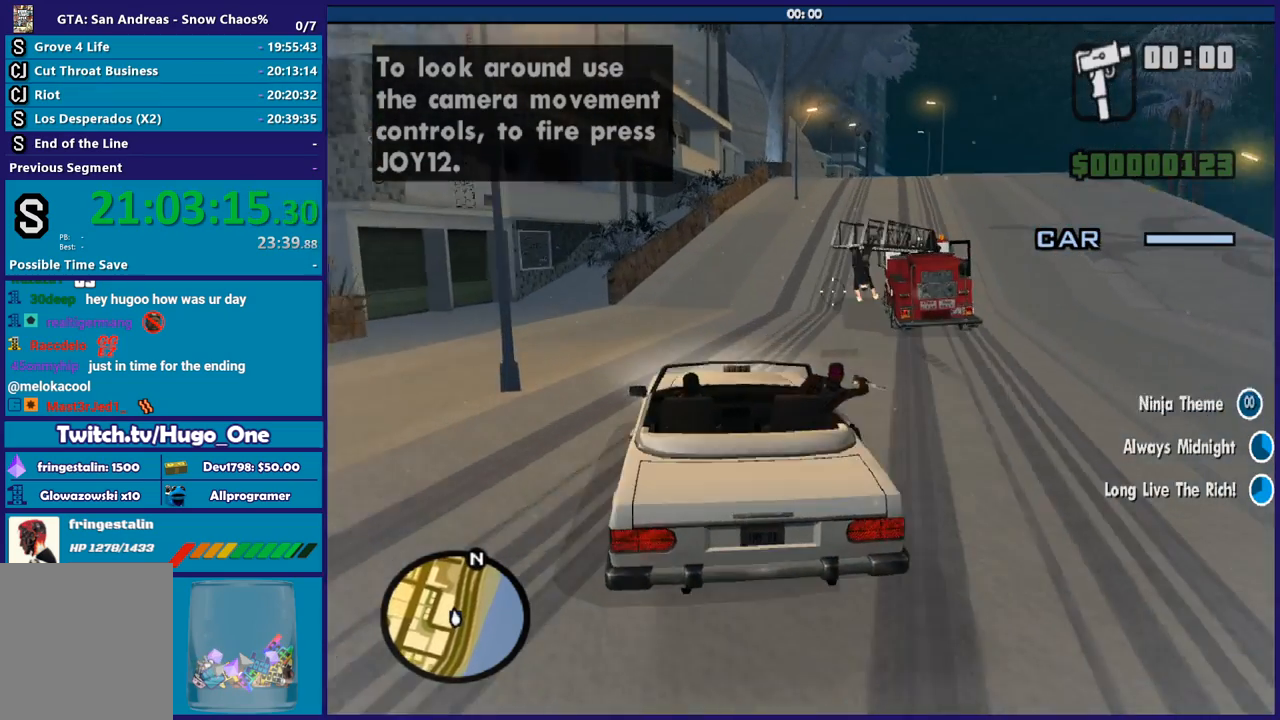
{"buttons": [], "left_stick": "center", "right_stick": "up-right", "events": [[166, "right_stick", "right"], [400, "right_stick", "up-right"]]}
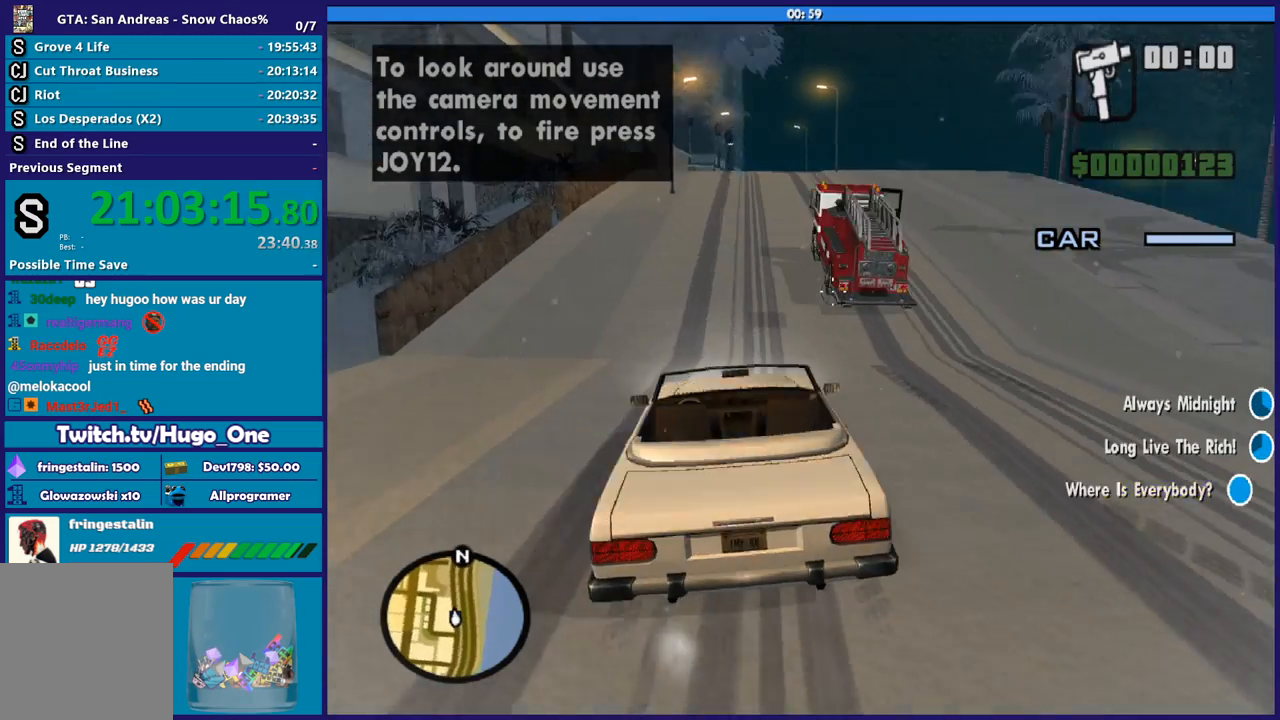
{"buttons": [], "left_stick": "center", "right_stick": "up-left", "events": [[234, "right_stick", "center"], [400, "right_stick", "up-left"]]}
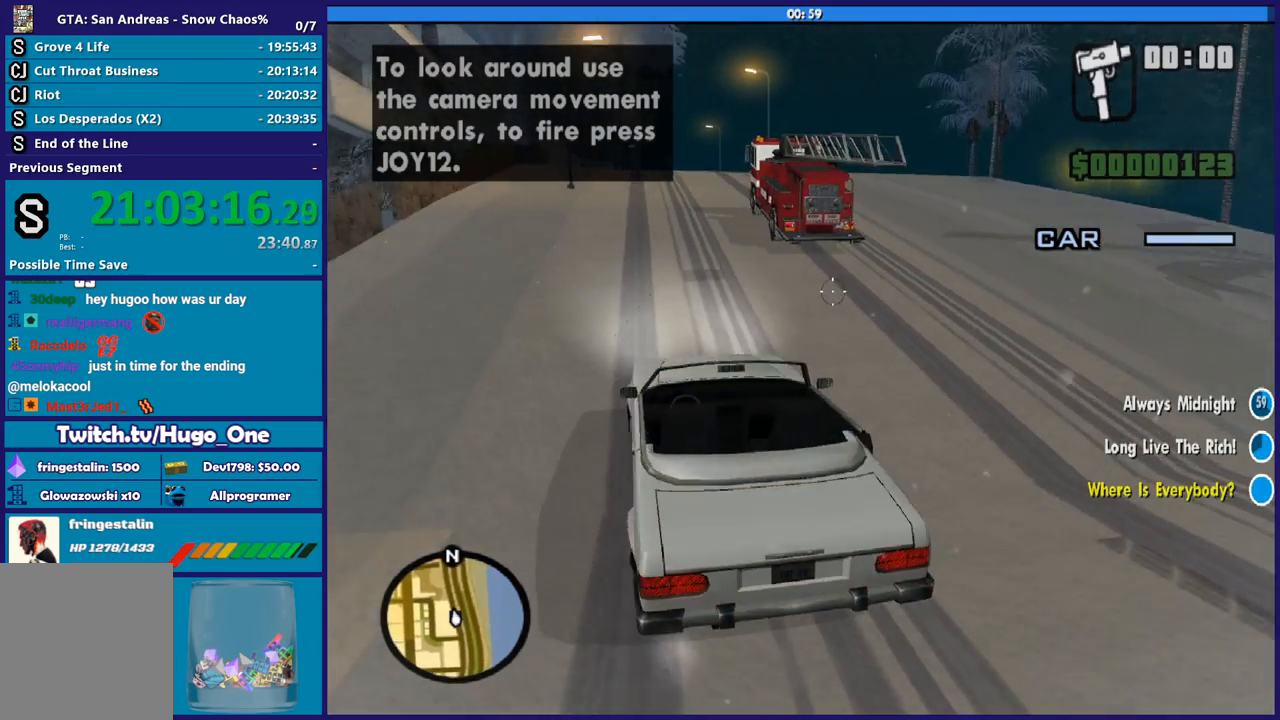
{"buttons": [], "left_stick": "center", "right_stick": "center", "events": [[266, "right_stick", "center"], [333, "right_stick", "up"], [500, "right_stick", "center"]]}
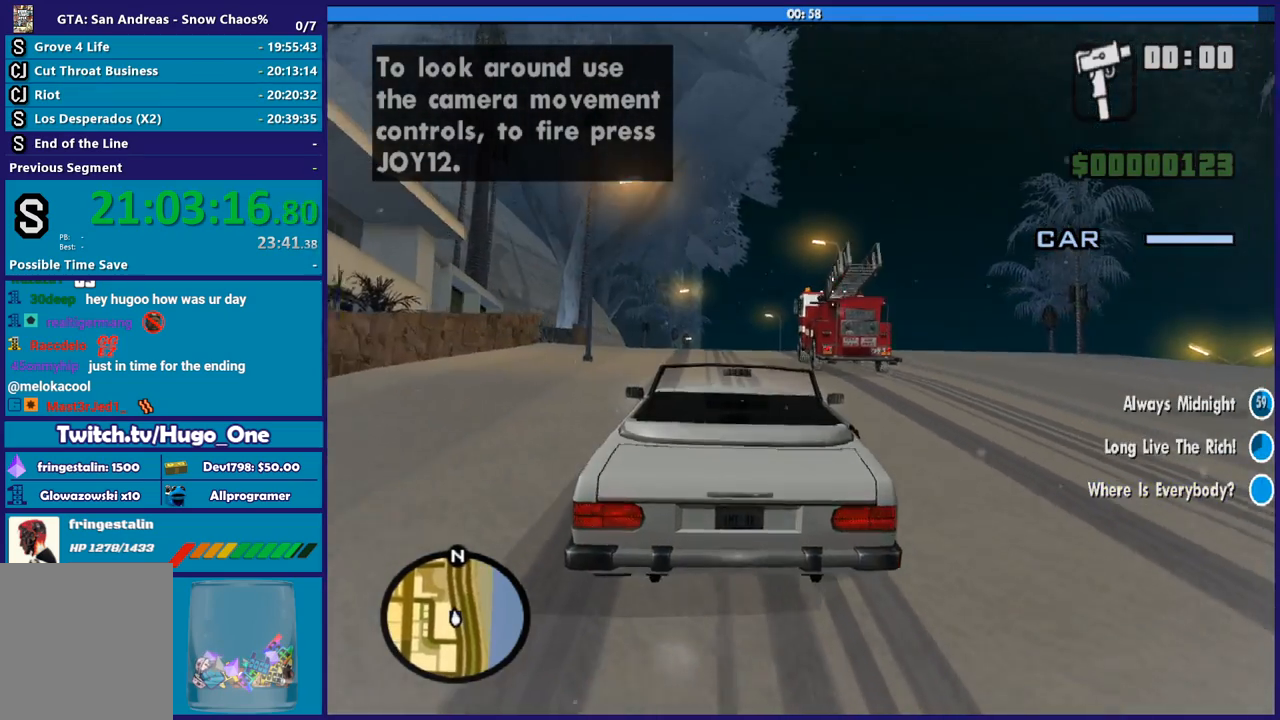
{"buttons": ["B"], "left_stick": "center", "right_stick": "center", "events": [[100, "B", "down"], [200, "right_stick", "down"], [334, "right_stick", "center"]]}
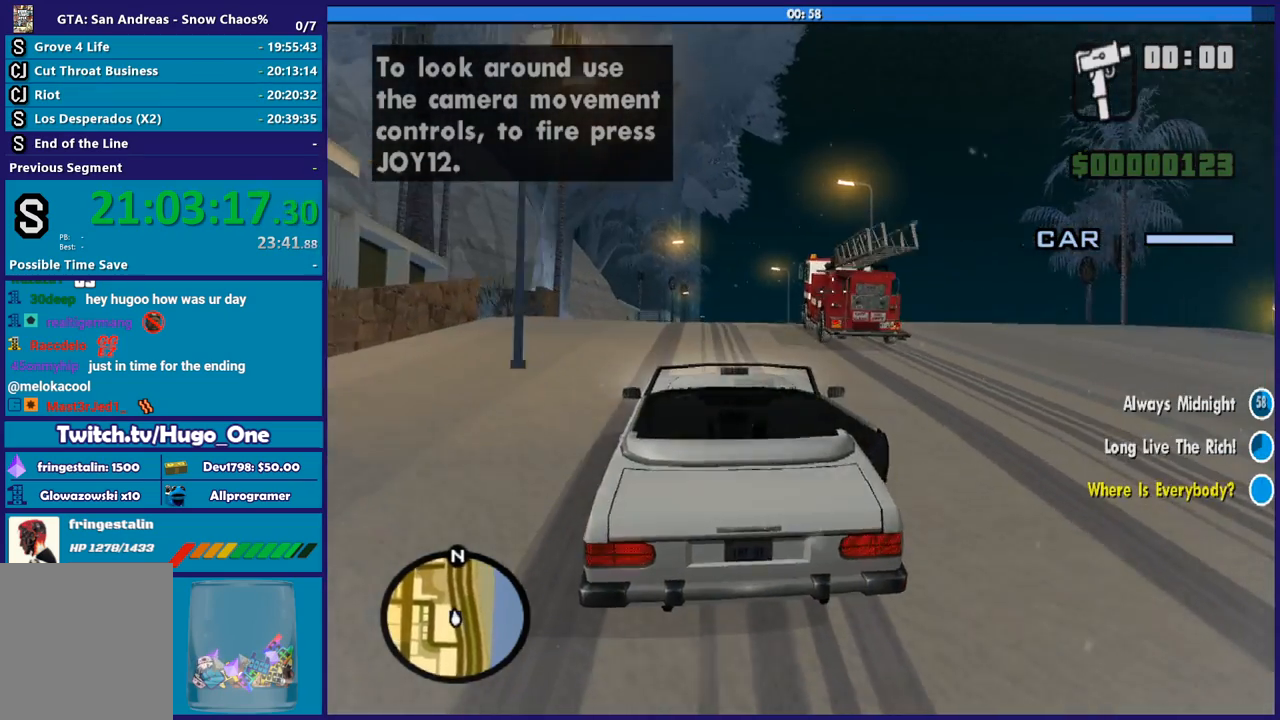
{"buttons": ["B"], "left_stick": "center", "right_stick": "down", "events": [[200, "right_stick", "down-left"], [300, "right_stick", "center"], [467, "right_stick", "down"]]}
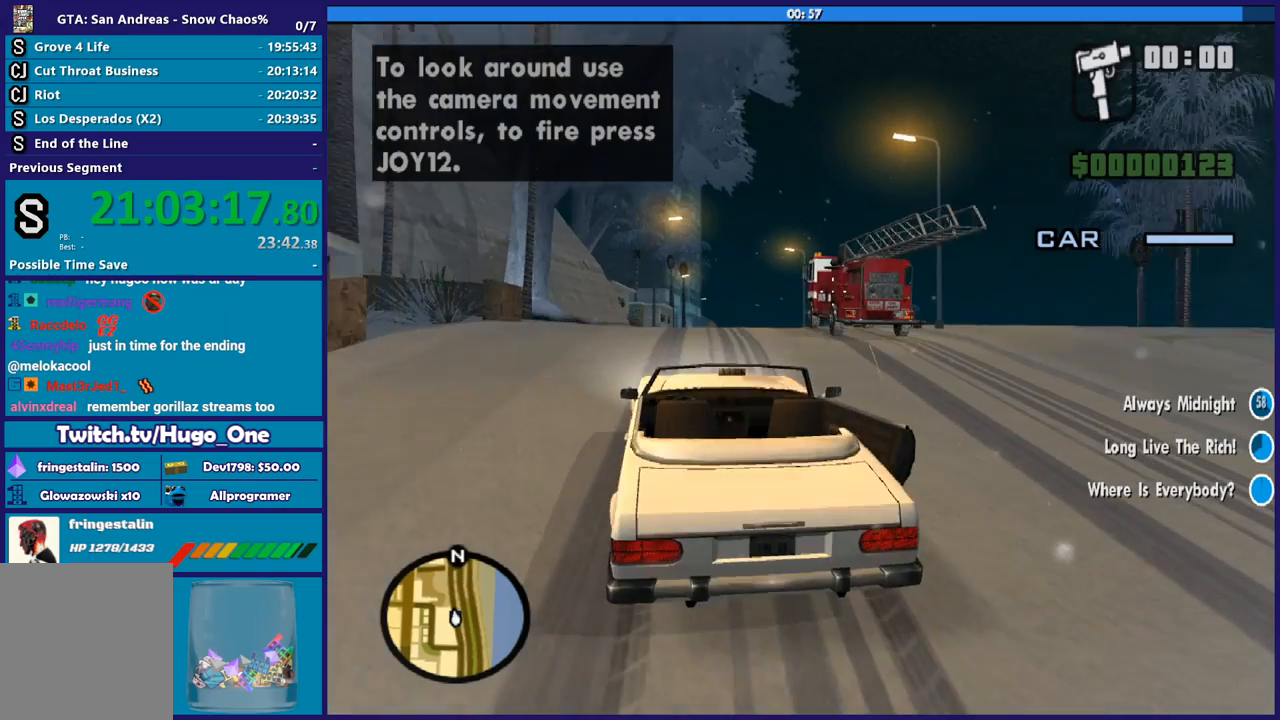
{"buttons": ["B"], "left_stick": "center", "right_stick": "right", "events": [[100, "right_stick", "center"], [434, "right_stick", "right"]]}
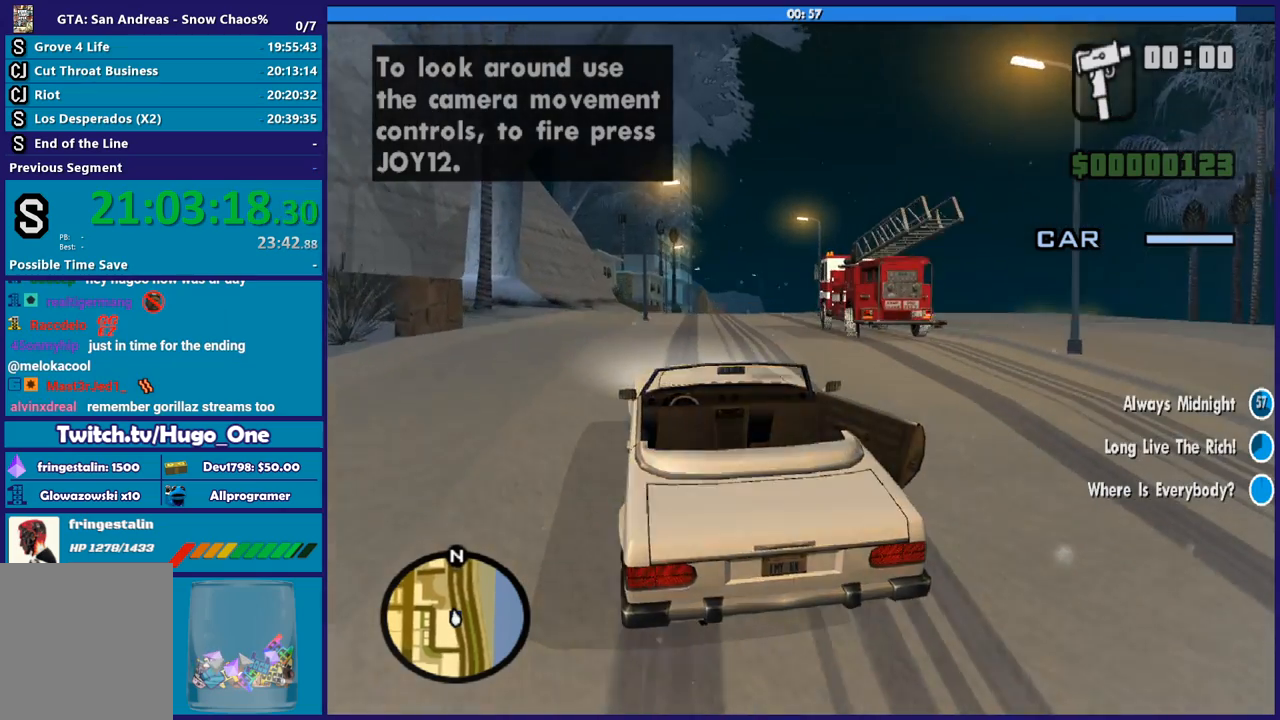
{"buttons": ["B"], "left_stick": "center", "right_stick": "center", "events": [[66, "right_stick", "center"], [266, "right_stick", "down-right"], [433, "right_stick", "center"]]}
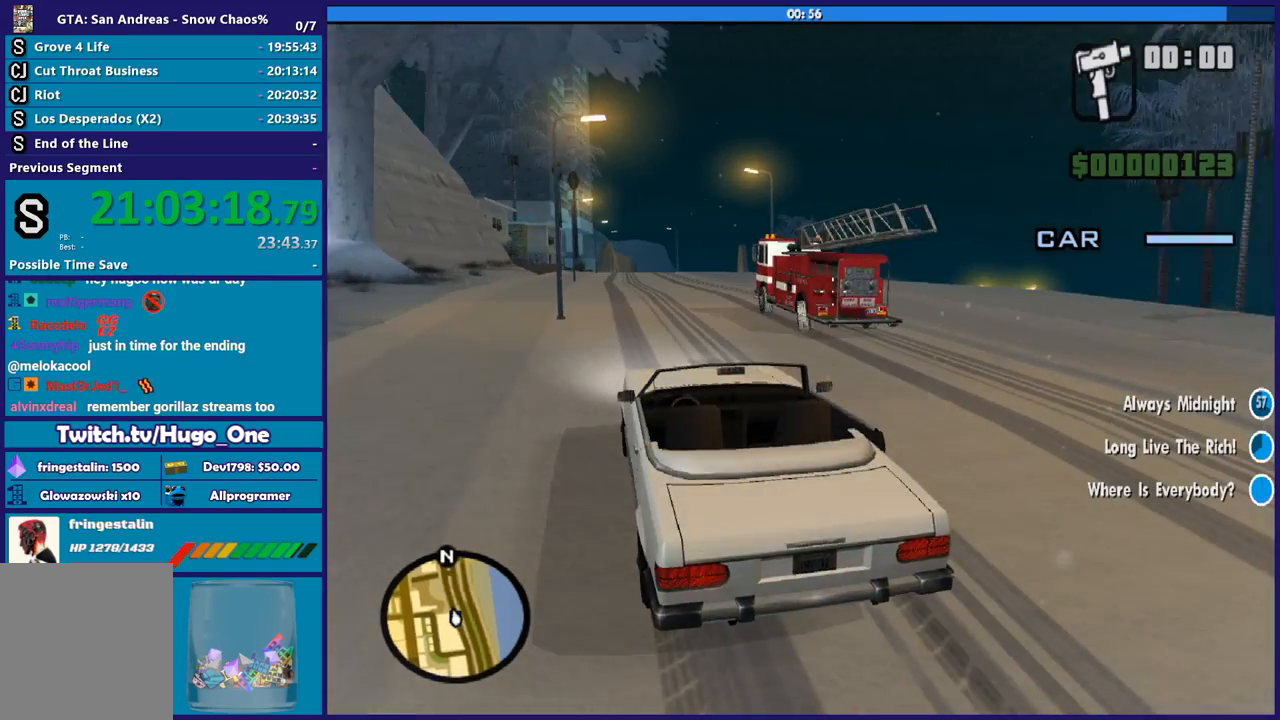
{"buttons": ["B"], "left_stick": "center", "right_stick": "center", "events": [[234, "right_stick", "left"], [334, "right_stick", "down-left"], [434, "right_stick", "center"]]}
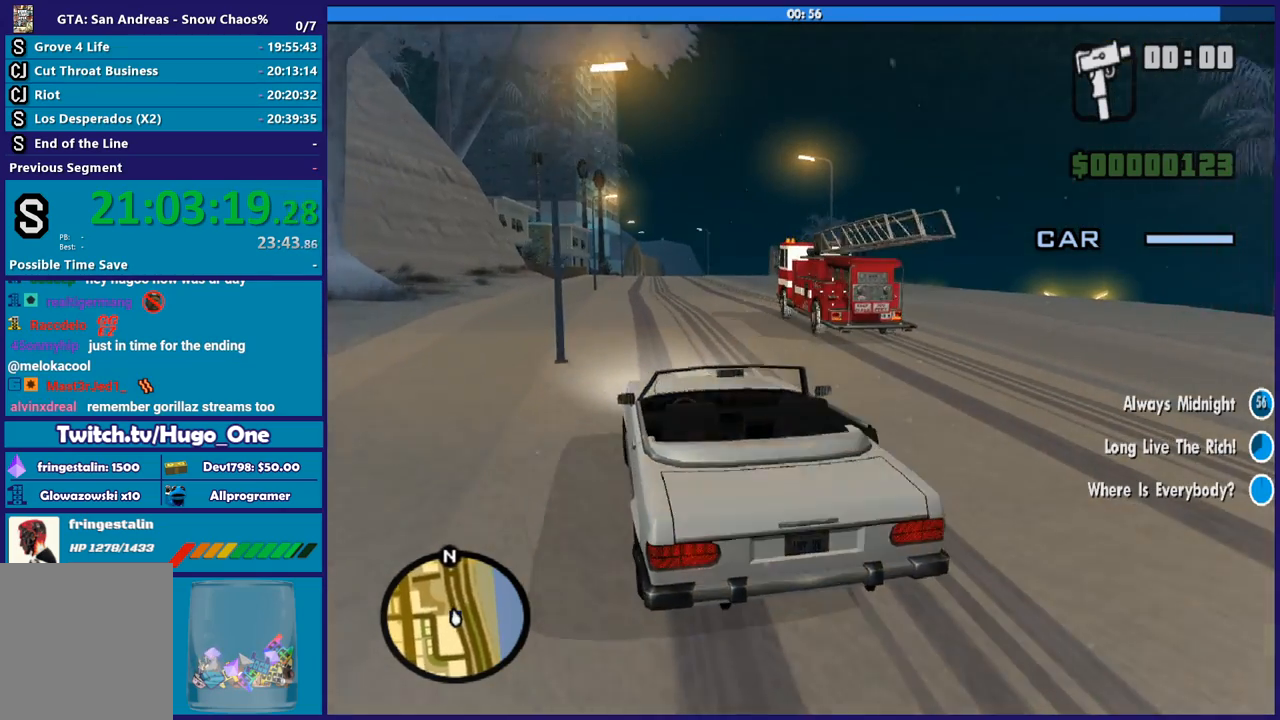
{"buttons": ["B"], "left_stick": "center", "right_stick": "right", "events": [[100, "right_stick", "left"], [166, "right_stick", "down-left"], [266, "right_stick", "center"], [433, "right_stick", "right"]]}
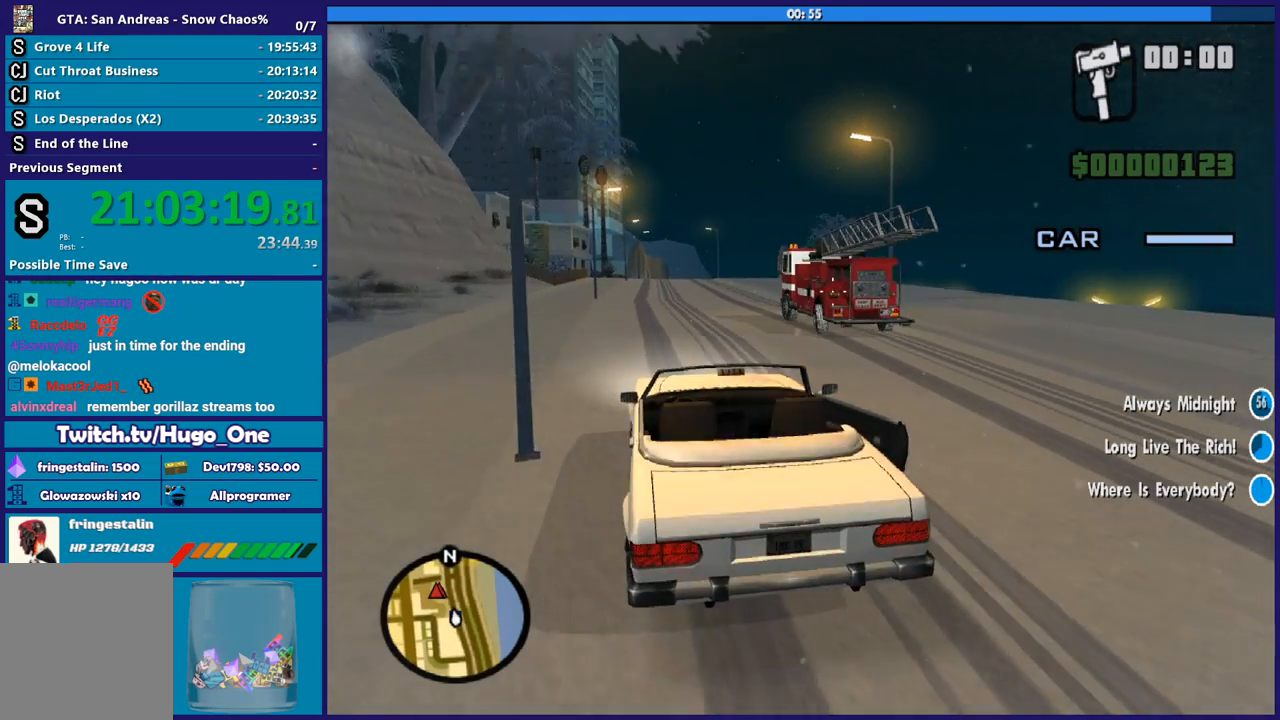
{"buttons": ["B"], "left_stick": "center", "right_stick": "center", "events": [[67, "right_stick", "center"], [300, "right_stick", "left"], [434, "right_stick", "center"]]}
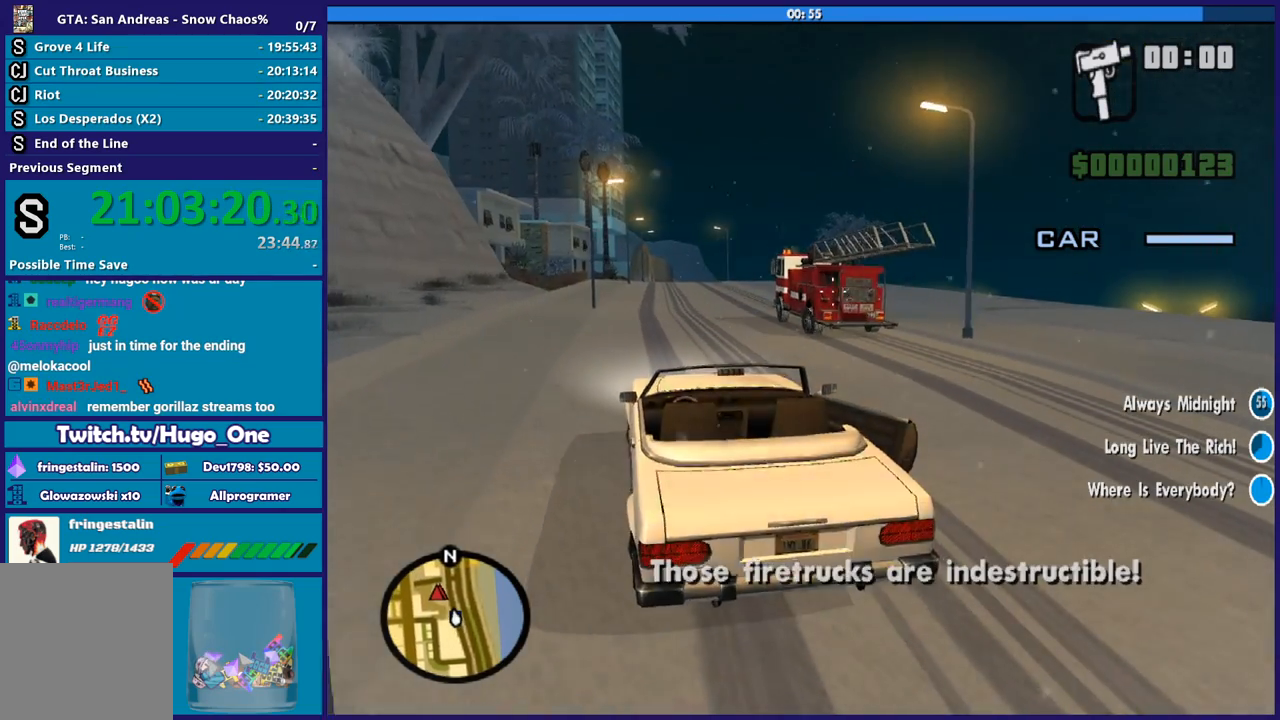
{"buttons": ["B"], "left_stick": "center", "right_stick": "left", "events": [[166, "right_stick", "left"], [300, "right_stick", "center"], [500, "right_stick", "left"]]}
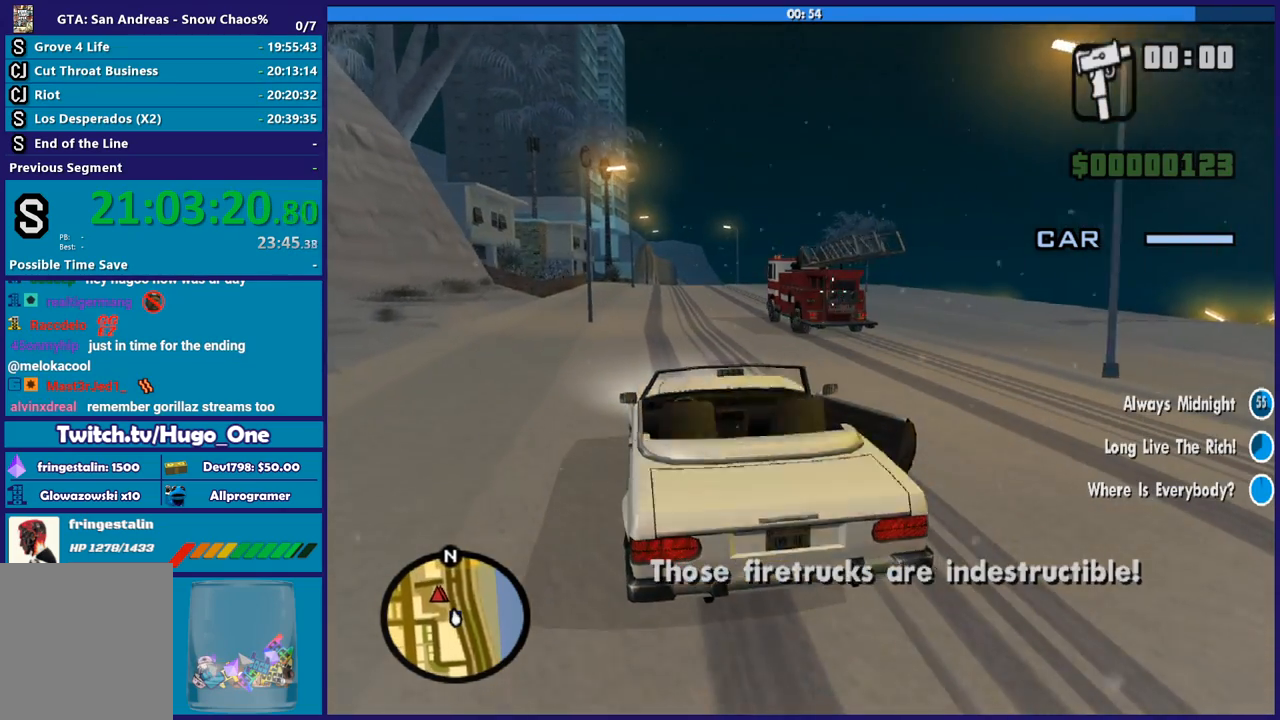
{"buttons": ["B"], "left_stick": "center", "right_stick": "center", "events": [[167, "right_stick", "center"], [300, "right_stick", "left"], [367, "right_stick", "down-left"], [467, "right_stick", "center"]]}
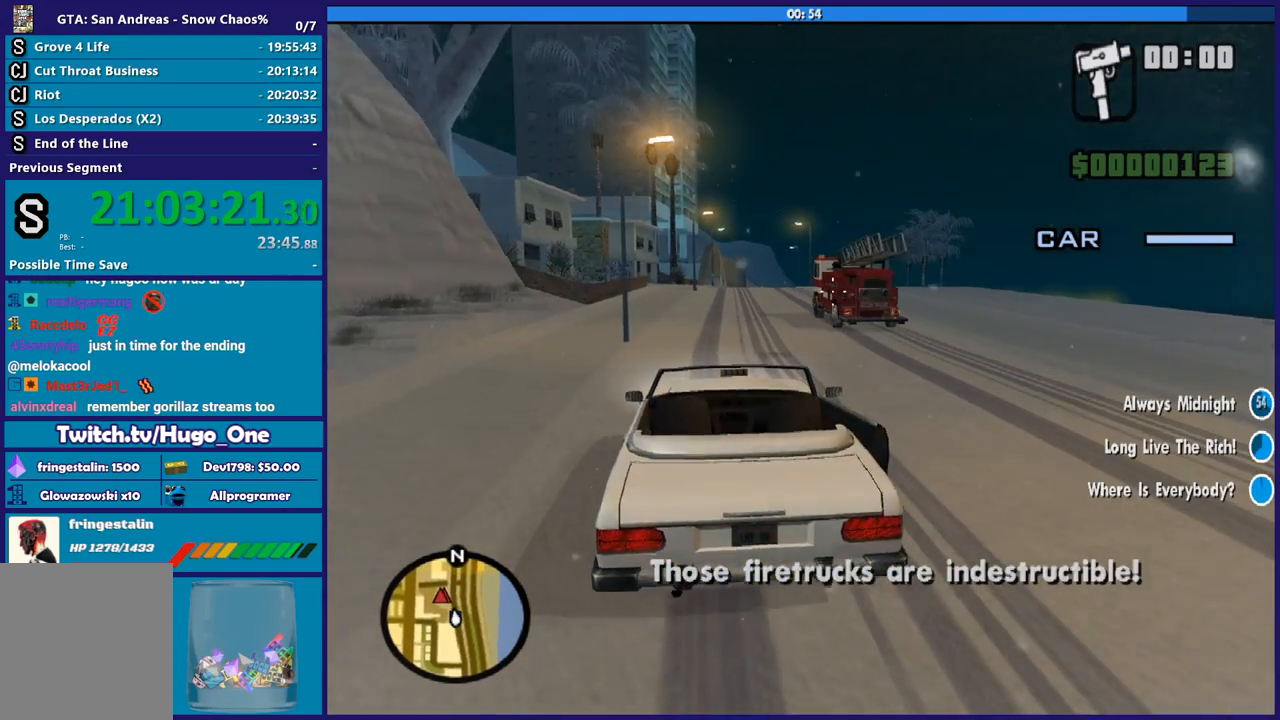
{"buttons": ["B"], "left_stick": "center", "right_stick": "center", "events": []}
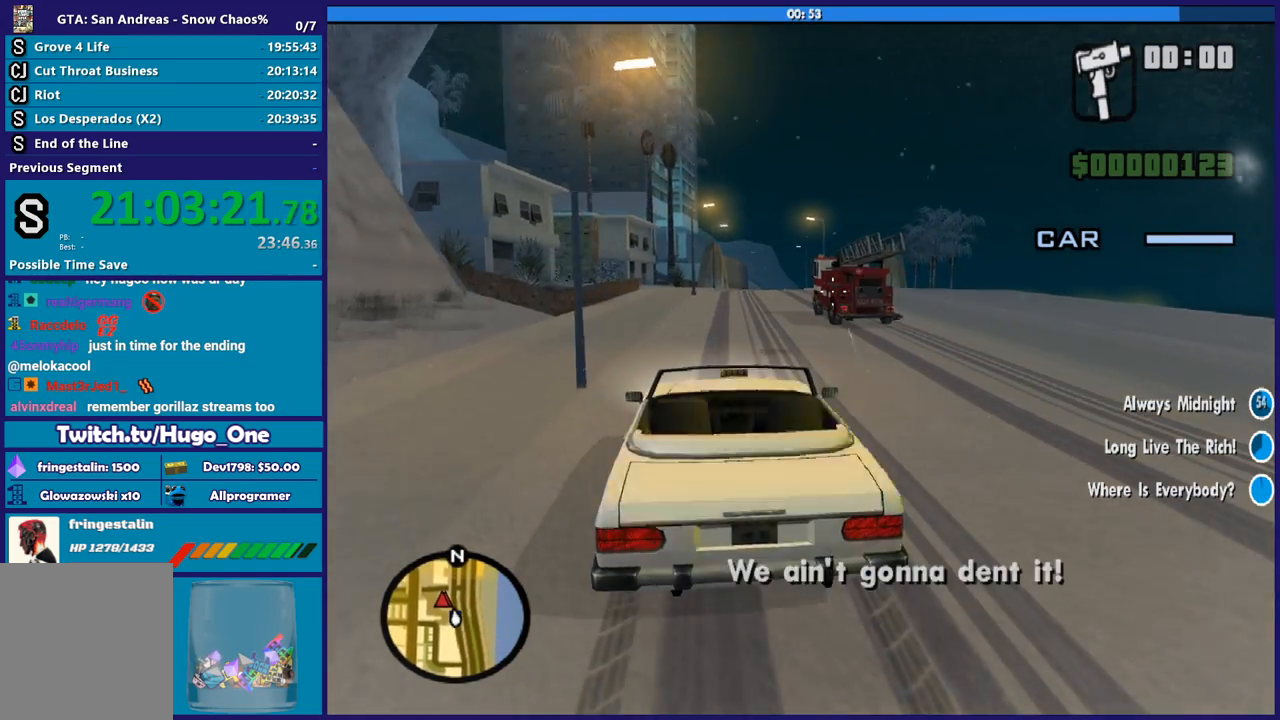
{"buttons": ["B"], "left_stick": "center", "right_stick": "center", "events": []}
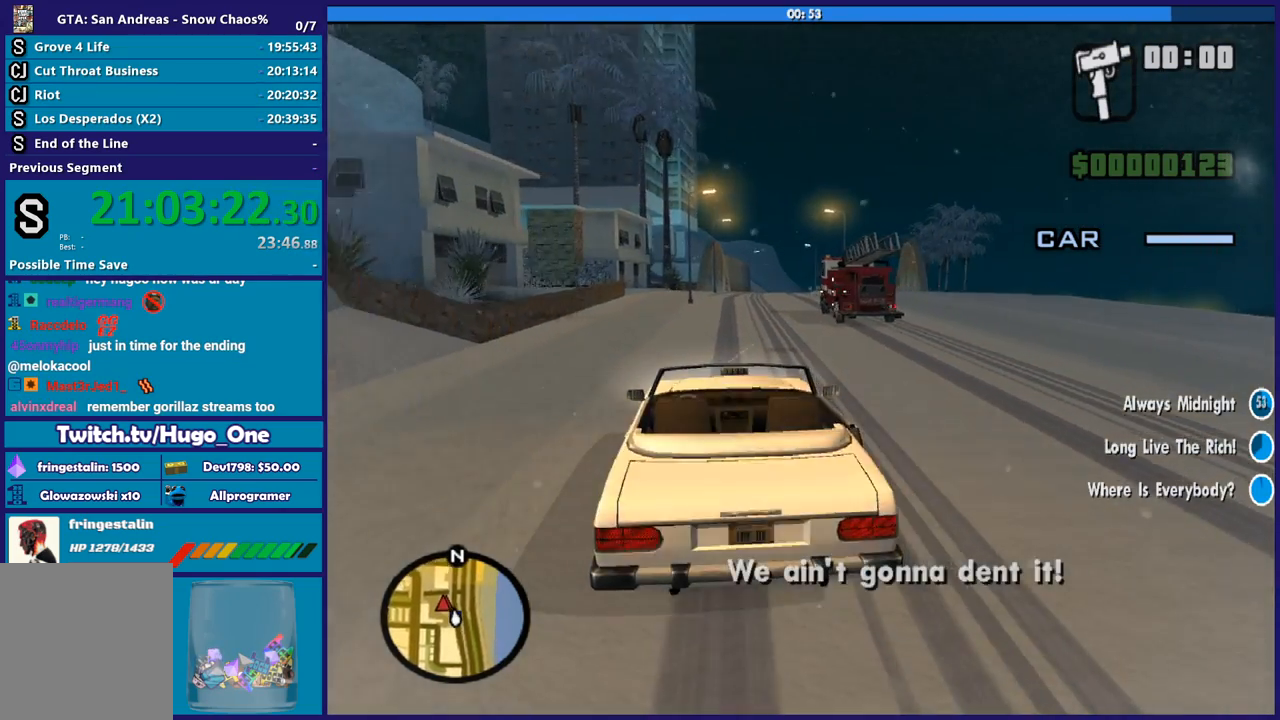
{"buttons": ["B"], "left_stick": "center", "right_stick": "center", "events": [[333, "right_stick", "right"], [467, "right_stick", "center"]]}
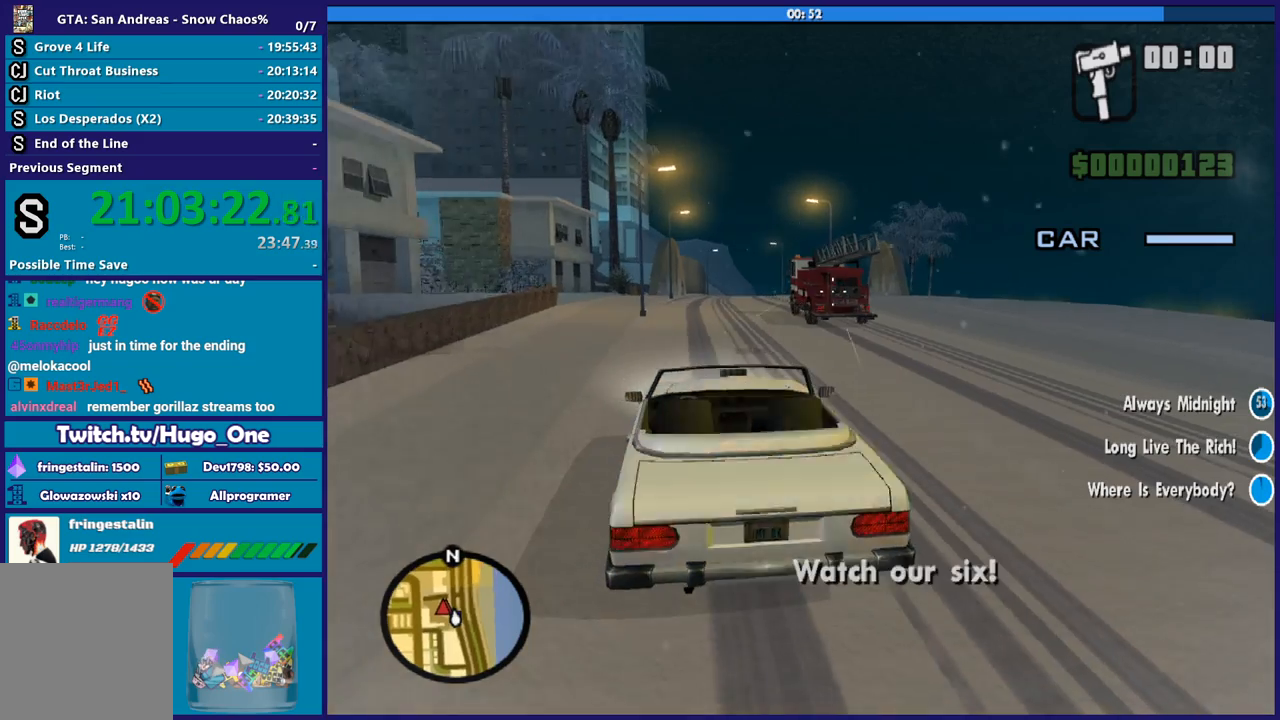
{"buttons": ["B"], "left_stick": "center", "right_stick": "left", "events": [[167, "right_stick", "left"], [300, "right_stick", "center"], [434, "right_stick", "left"]]}
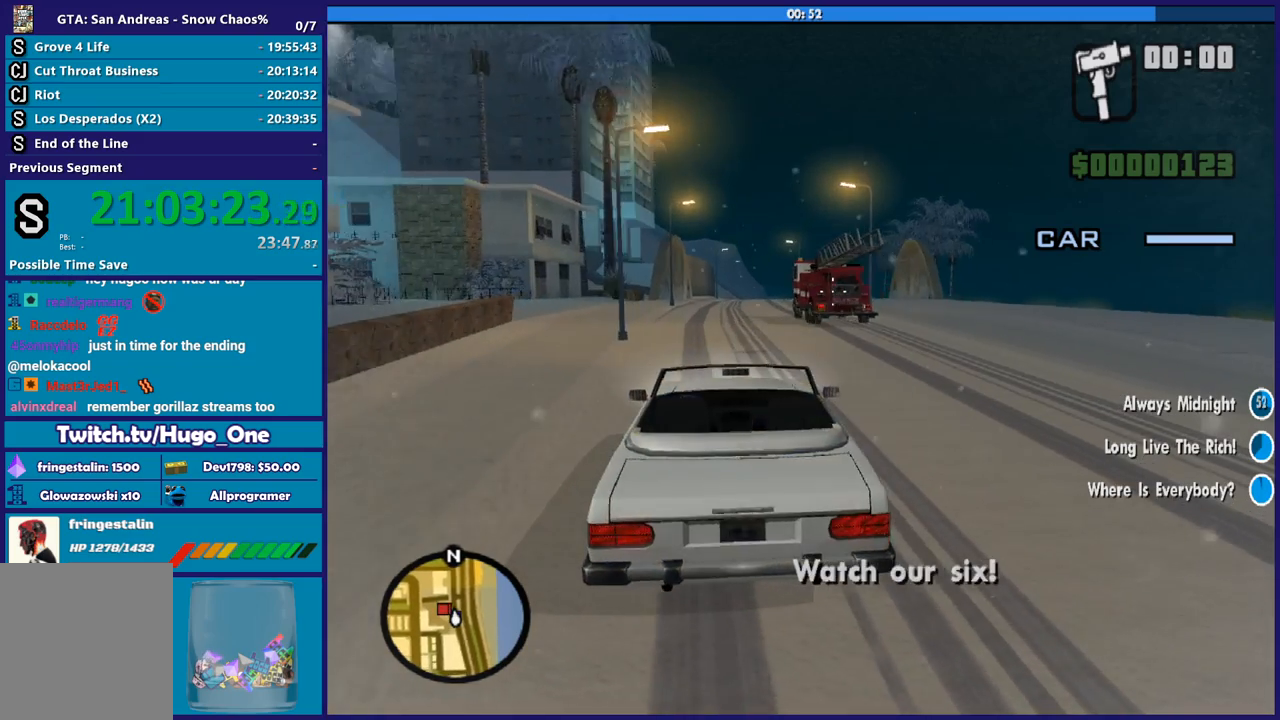
{"buttons": ["B"], "left_stick": "center", "right_stick": "left", "events": [[66, "right_stick", "center"], [300, "right_stick", "left"]]}
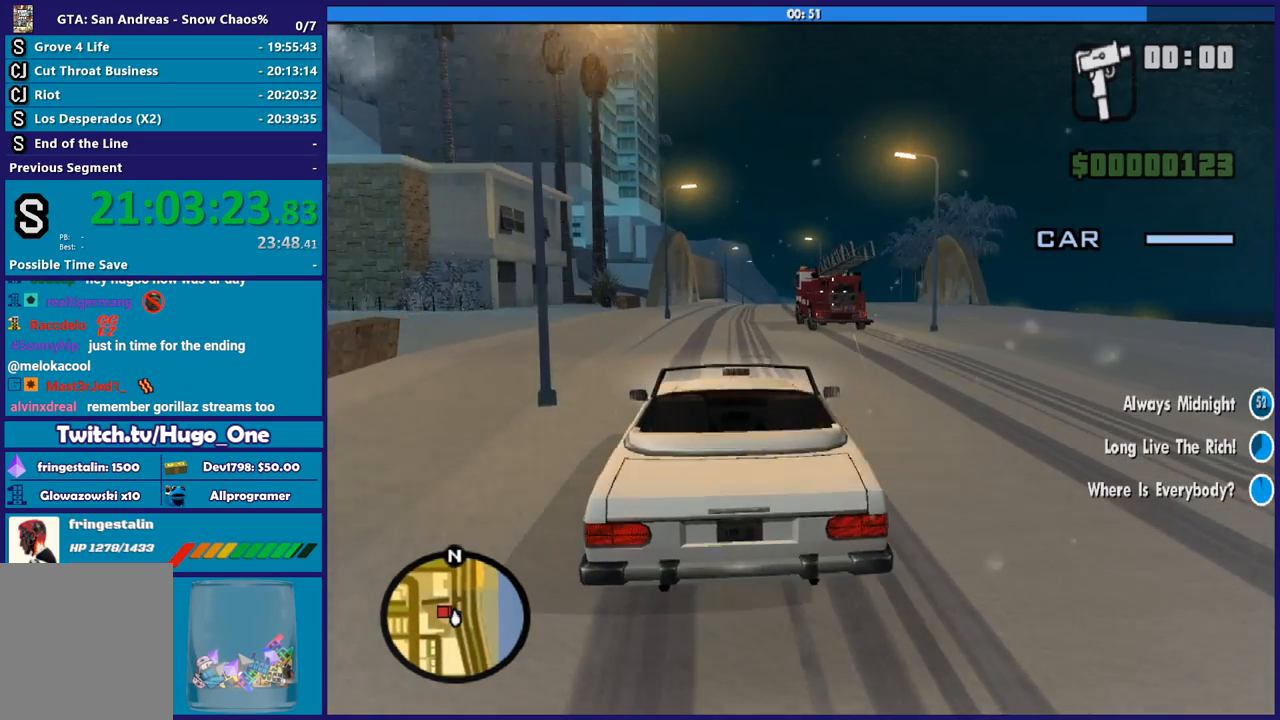
{"buttons": ["B"], "left_stick": "center", "right_stick": "down-left", "events": [[300, "right_stick", "center"], [367, "right_stick", "down-left"]]}
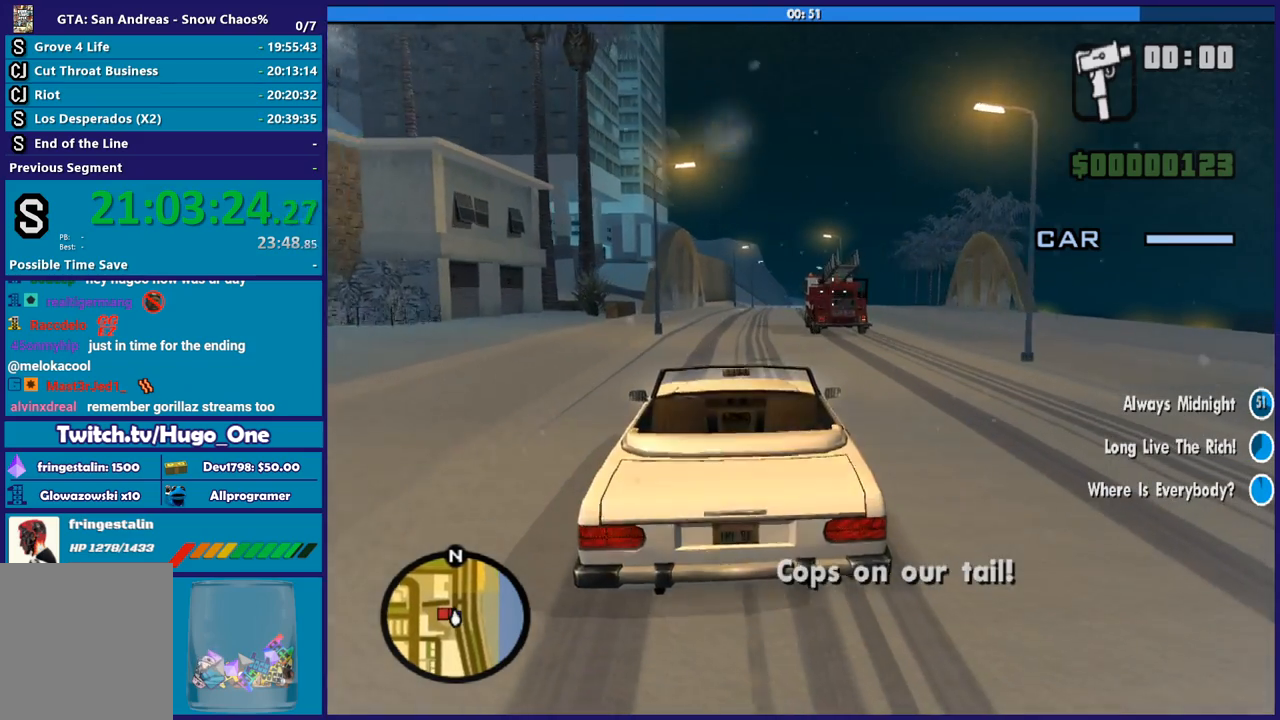
{"buttons": ["B"], "left_stick": "center", "right_stick": "center", "events": [[267, "right_stick", "center"]]}
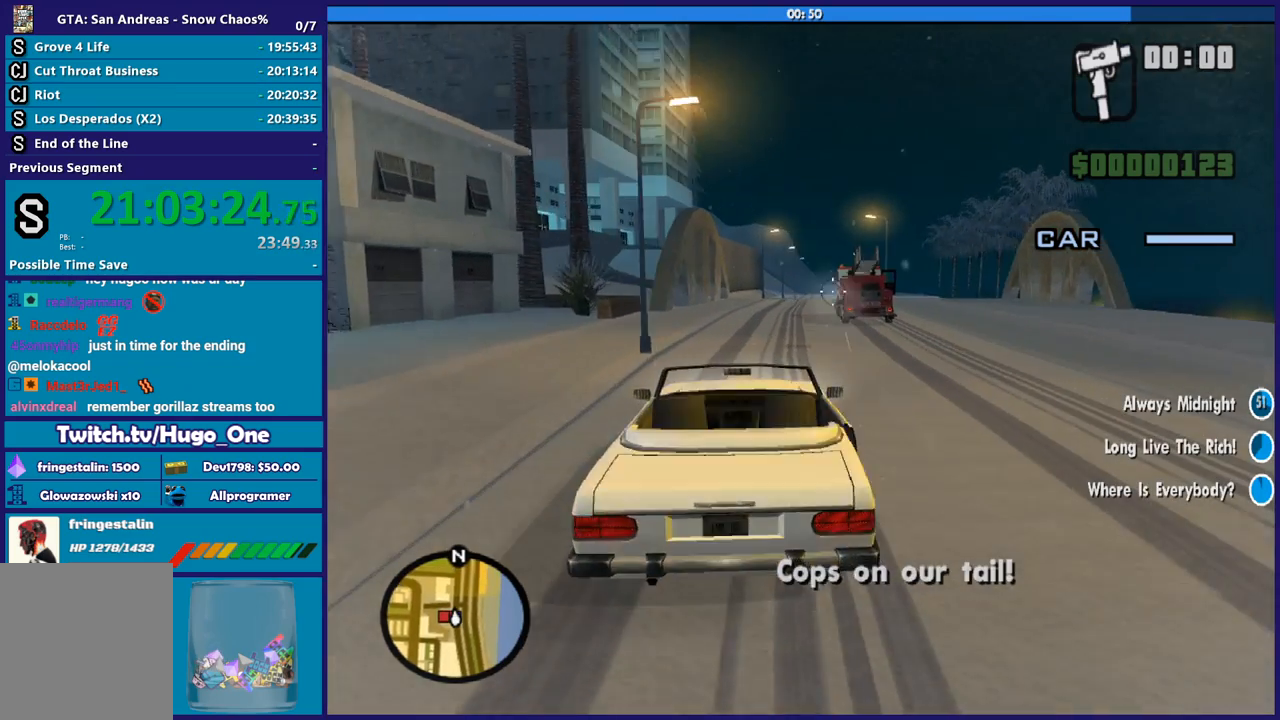
{"buttons": ["B"], "left_stick": "center", "right_stick": "down-right", "events": [[33, "right_stick", "right"], [167, "right_stick", "center"], [367, "right_stick", "right"], [433, "right_stick", "down-right"]]}
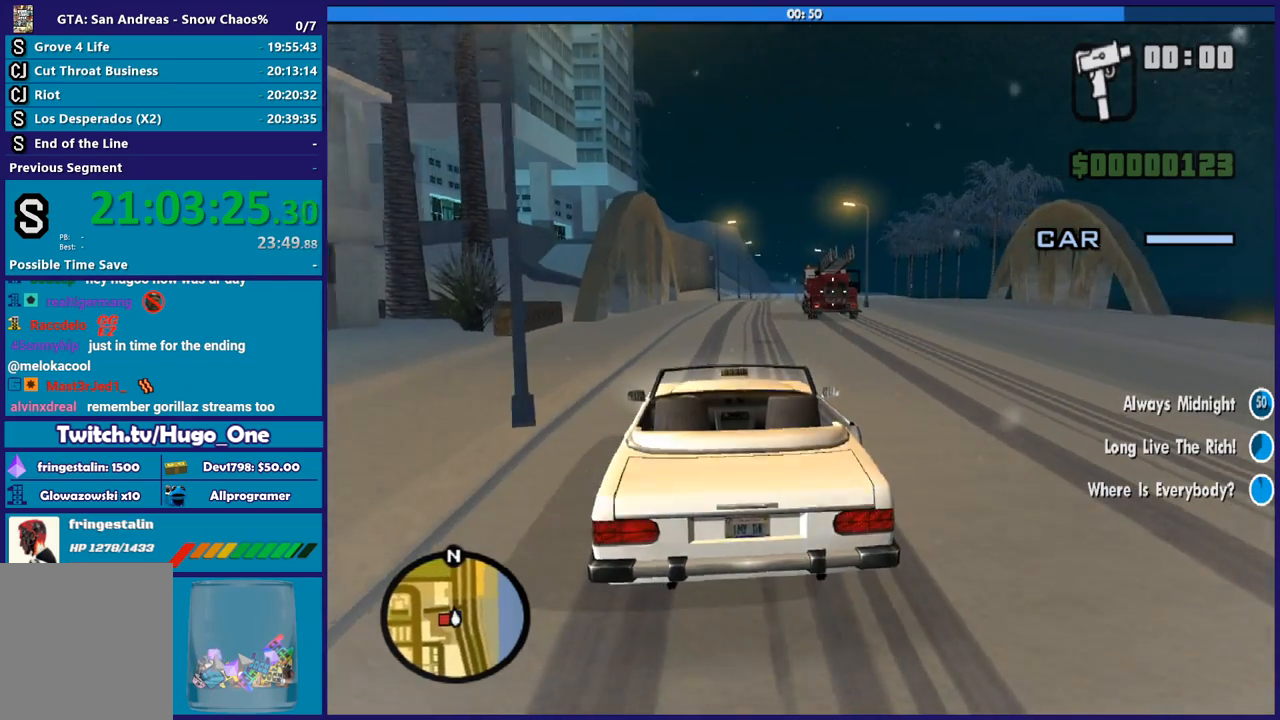
{"buttons": ["B"], "left_stick": "center", "right_stick": "center", "events": [[34, "right_stick", "center"], [200, "right_stick", "down-left"], [401, "right_stick", "center"]]}
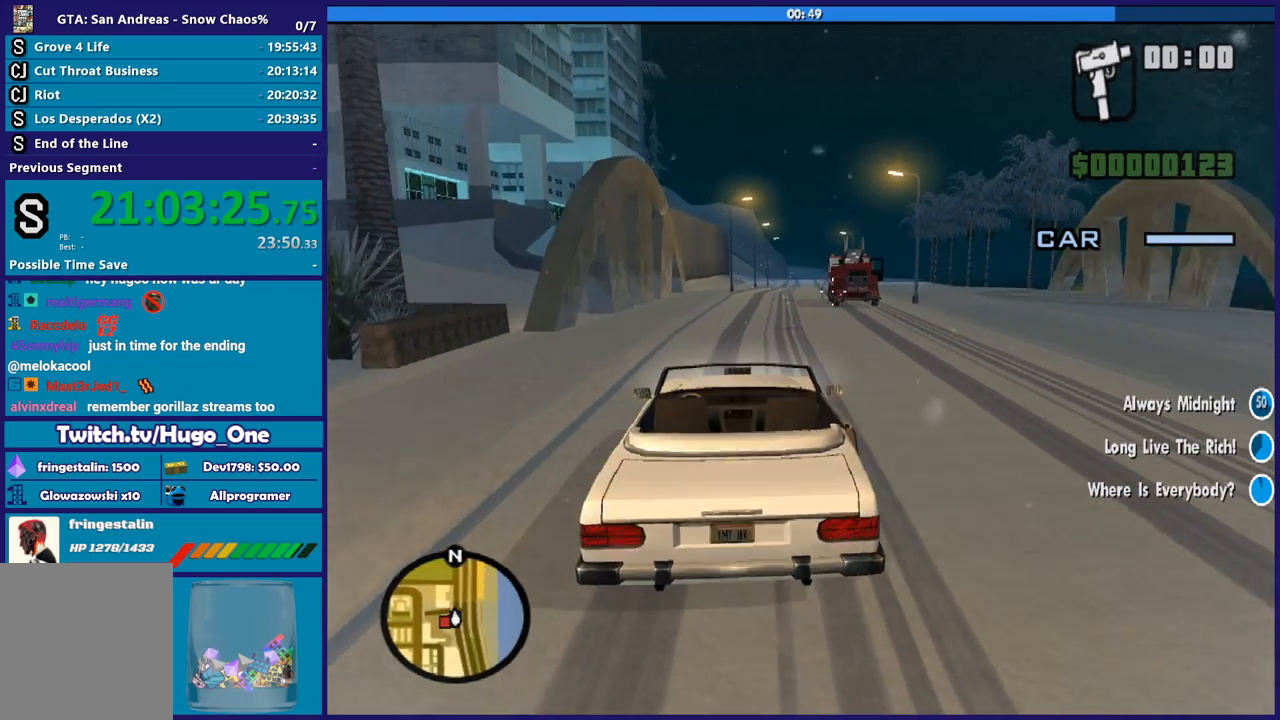
{"buttons": ["B"], "left_stick": "center", "right_stick": "right", "events": [[100, "right_stick", "down-right"], [267, "right_stick", "right"]]}